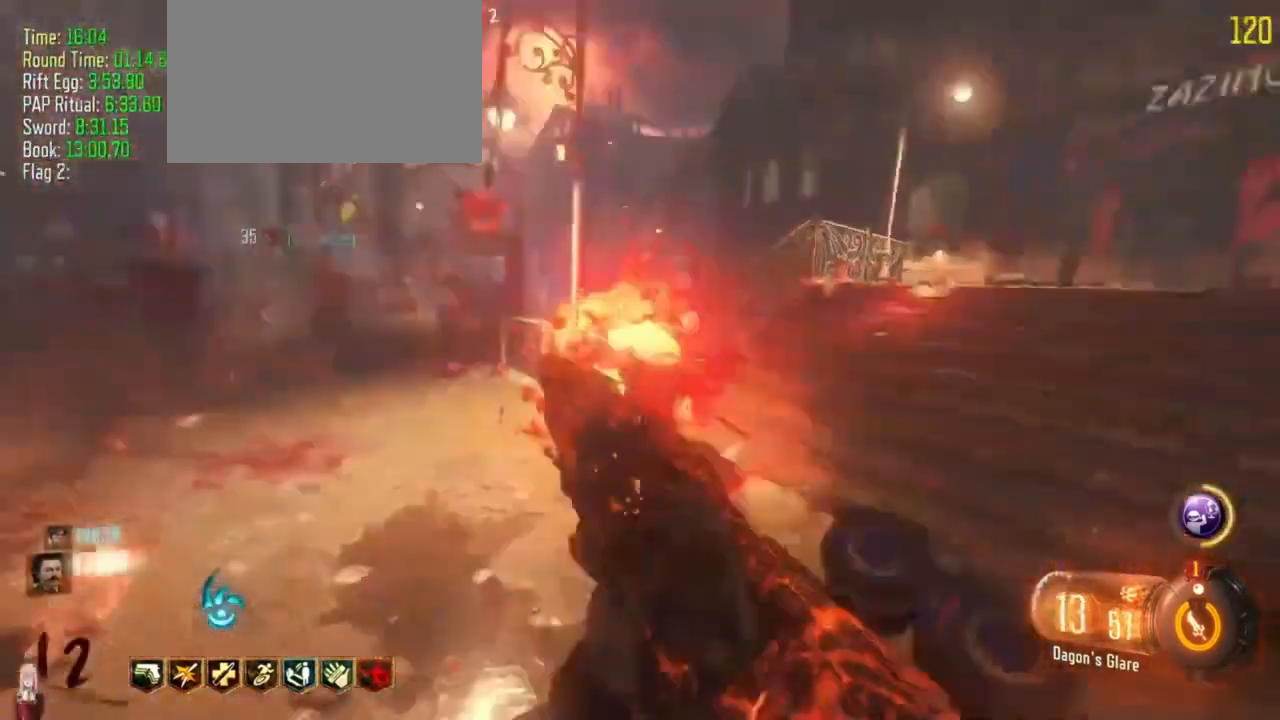
Gameplay with keyboard and mouse; each line is a JSON object with the keys held at the frame after it. "events" lists presses ("down") and releases ("up") of "1", "2", "3", "4", "5", "a", "alt", "c", "caps_lock", "ctrl", "d", "e", "f", "g", "q", "r", "s", "shift", "t", "tab", "v", "w", "x" and "z" between this image and that frame as [ms after this image, input, new state], when the widget could be followed in between. No other keys are recorded. Mouse buttons are not recorded. Not read: mouse_move.
{"keys": ["a", "w"]}
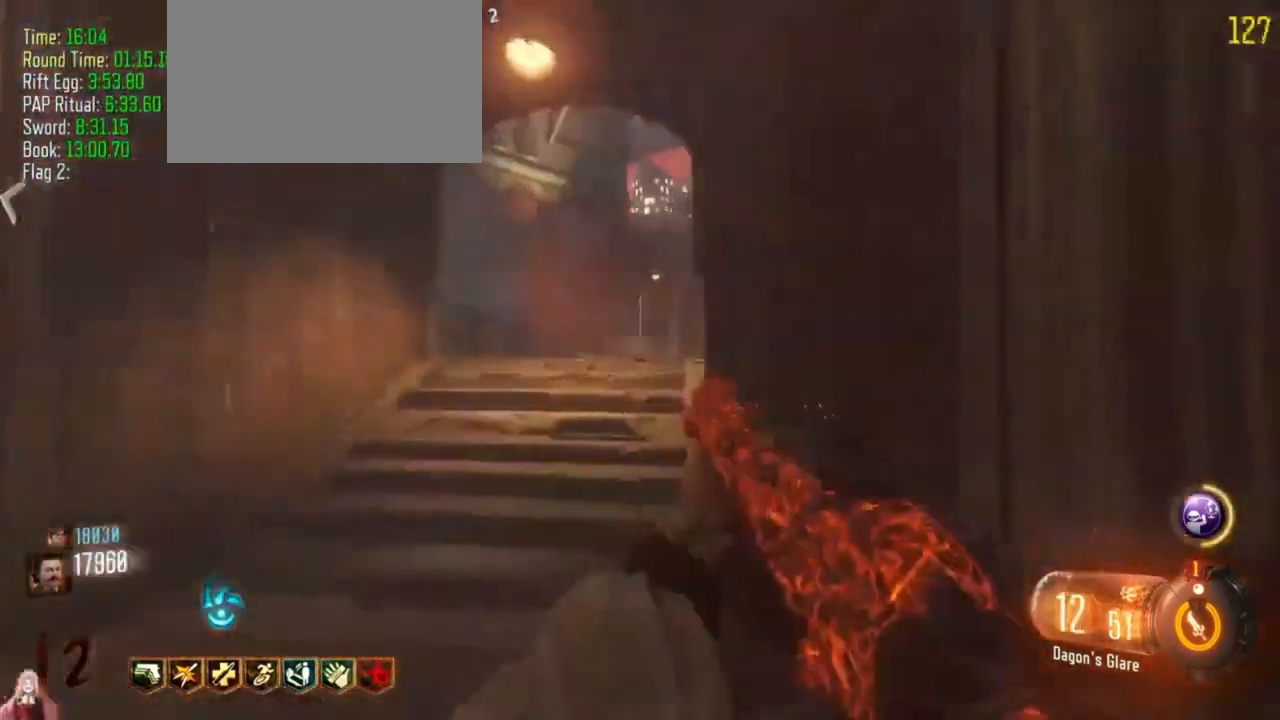
{"keys": ["a"], "events": [[67, "a", "up"], [367, "a", "down"], [367, "w", "up"], [467, "a", "up"], [500, "a", "down"]]}
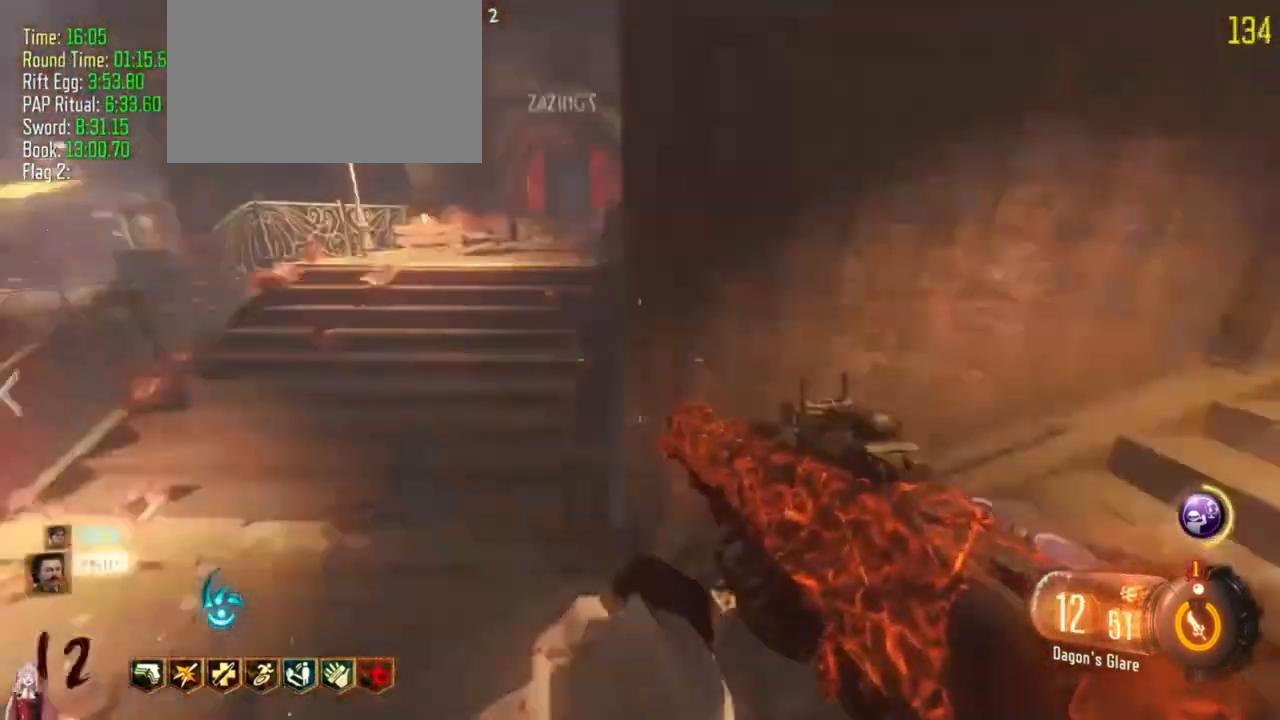
{"keys": ["a", "w"]}
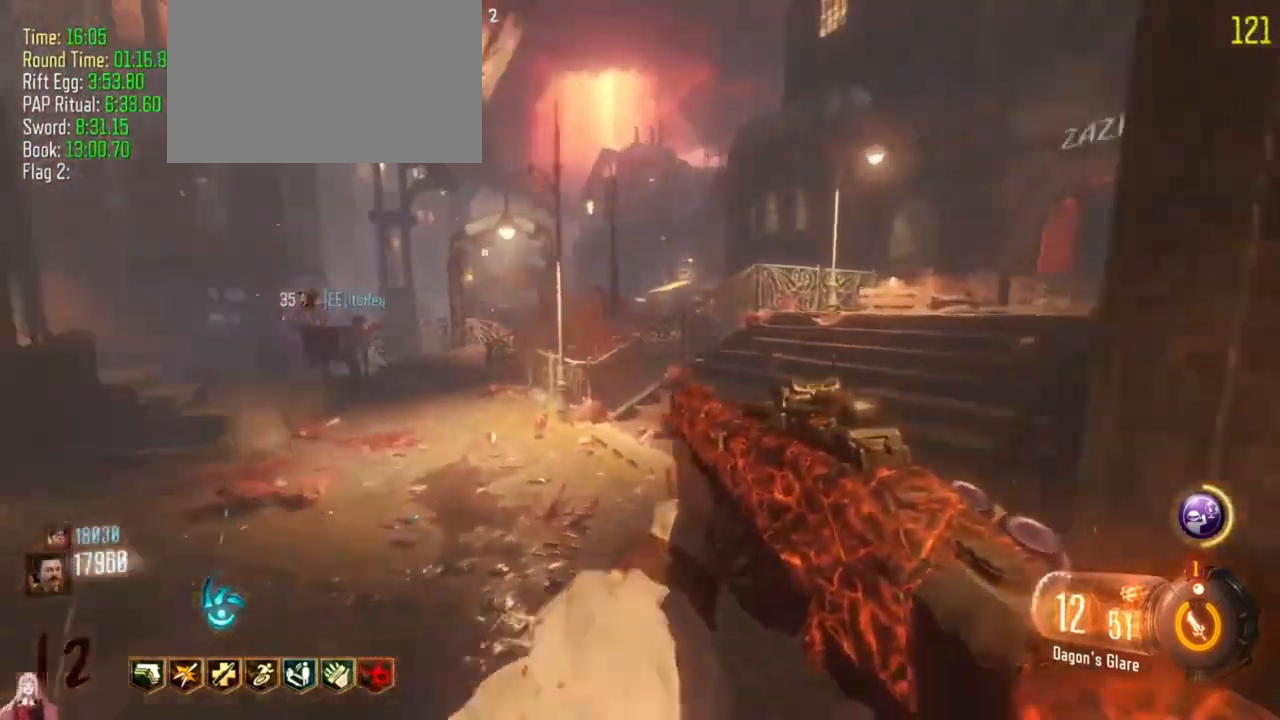
{"keys": ["a", "w"], "events": [[333, "r", "down"], [500, "r", "up"]]}
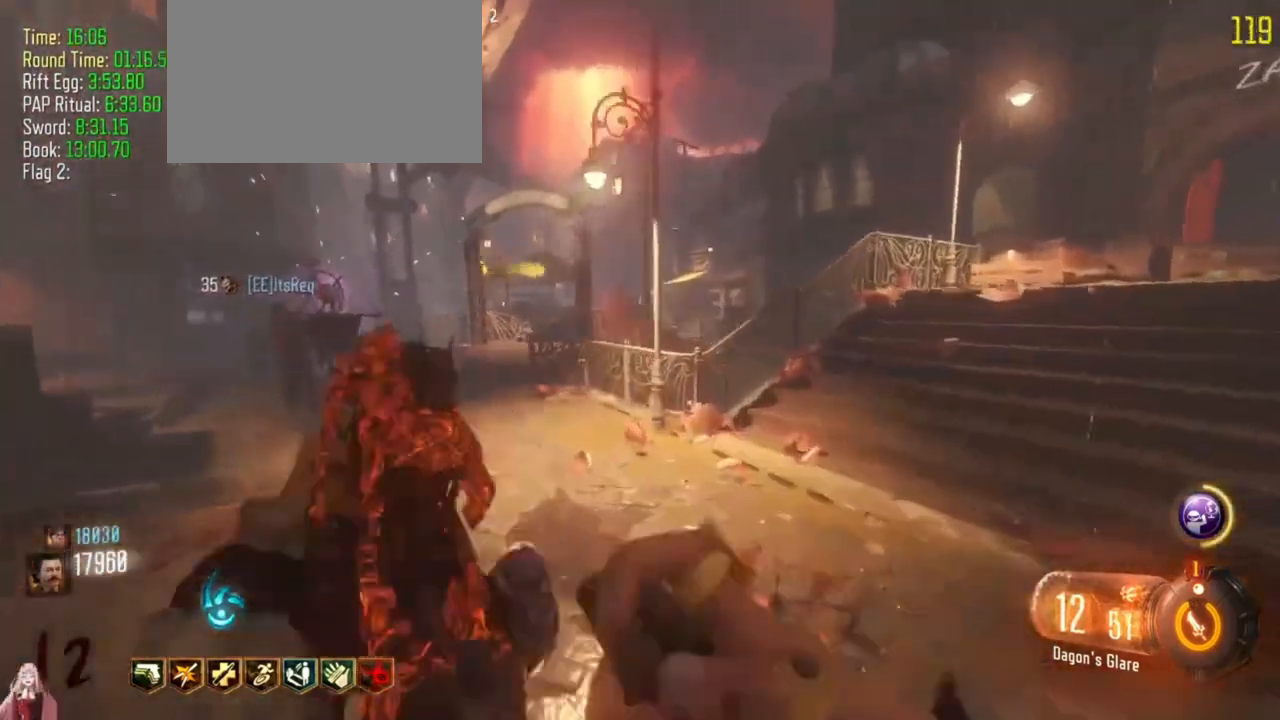
{"keys": ["a", "w"]}
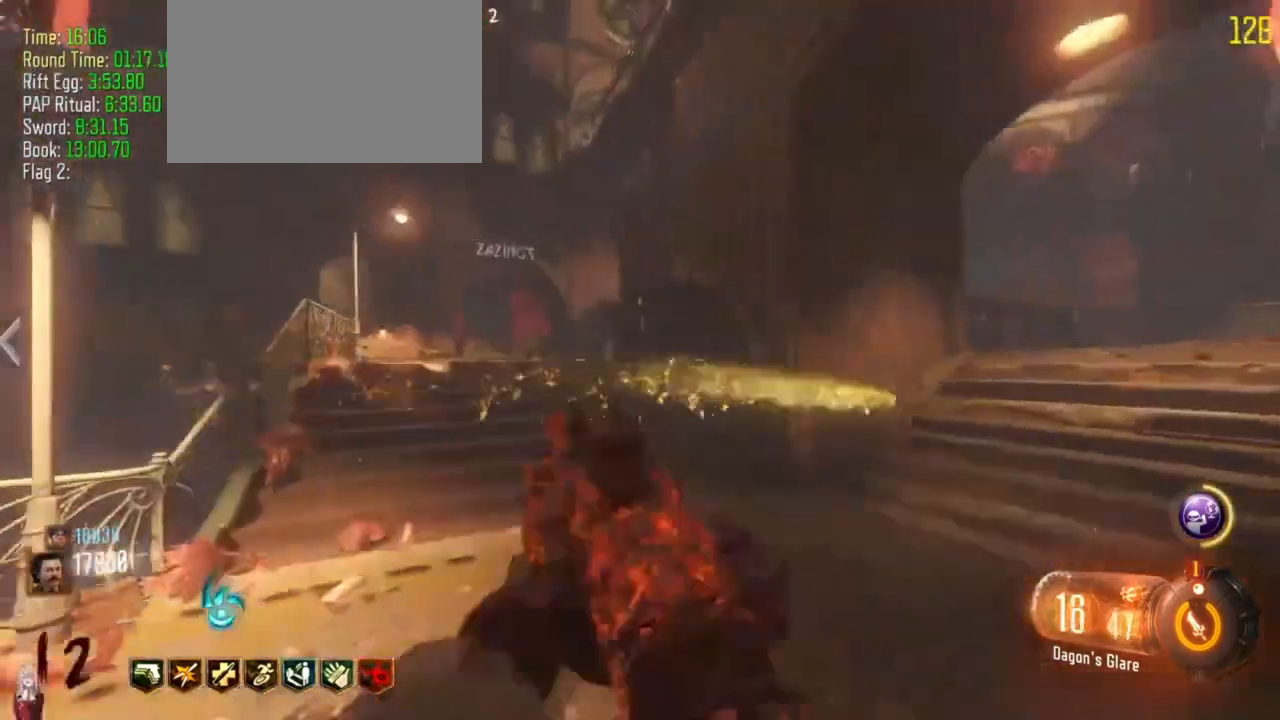
{"keys": ["a", "w"], "events": [[33, "w", "up"], [133, "w", "down"], [200, "a", "up"], [200, "w", "up"], [233, "d", "down"], [267, "w", "down"], [333, "d", "up"], [367, "a", "down"]]}
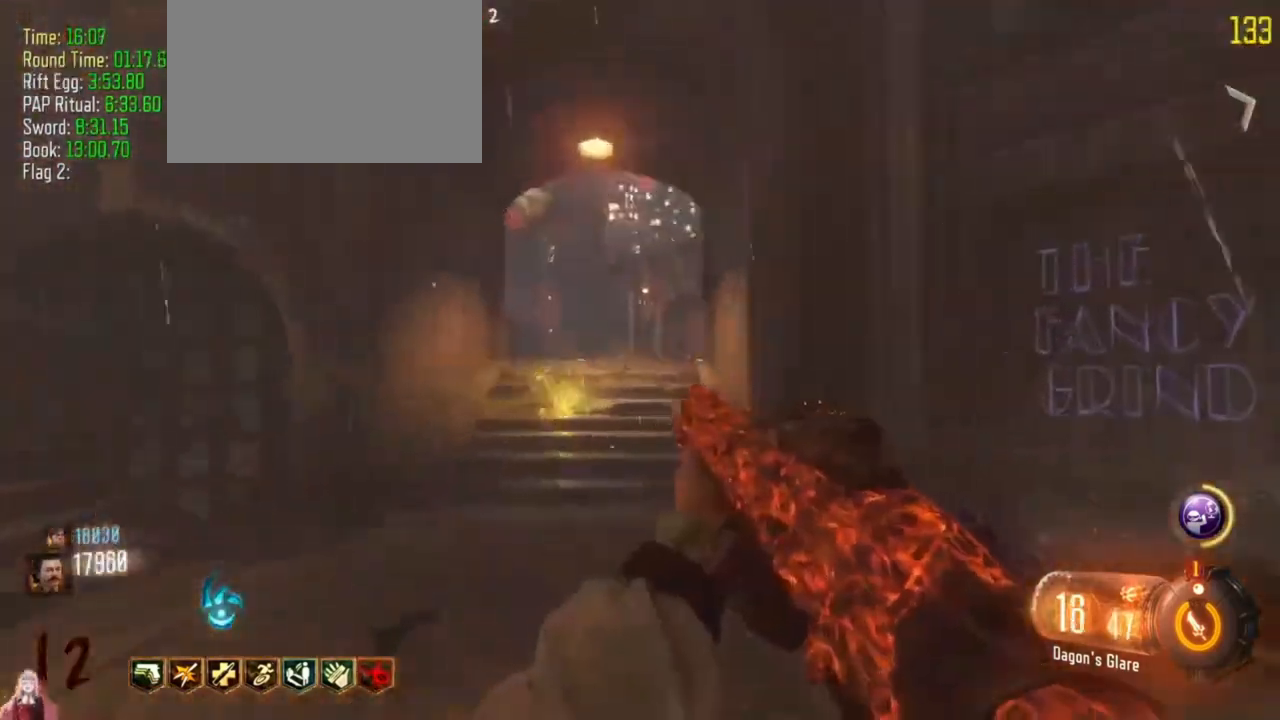
{"keys": ["w"], "events": [[67, "a", "up"], [300, "d", "down"], [467, "d", "up"]]}
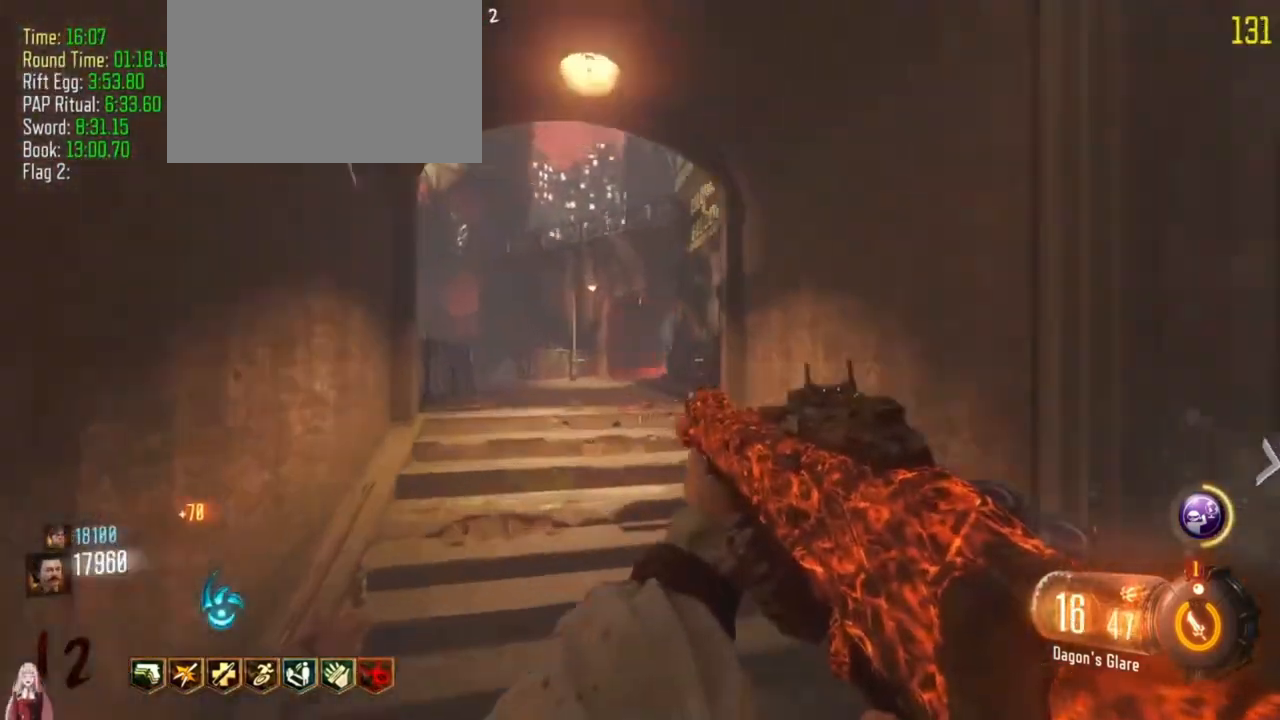
{"keys": ["a", "w"], "events": [[33, "a", "down"], [233, "a", "up"], [467, "a", "down"]]}